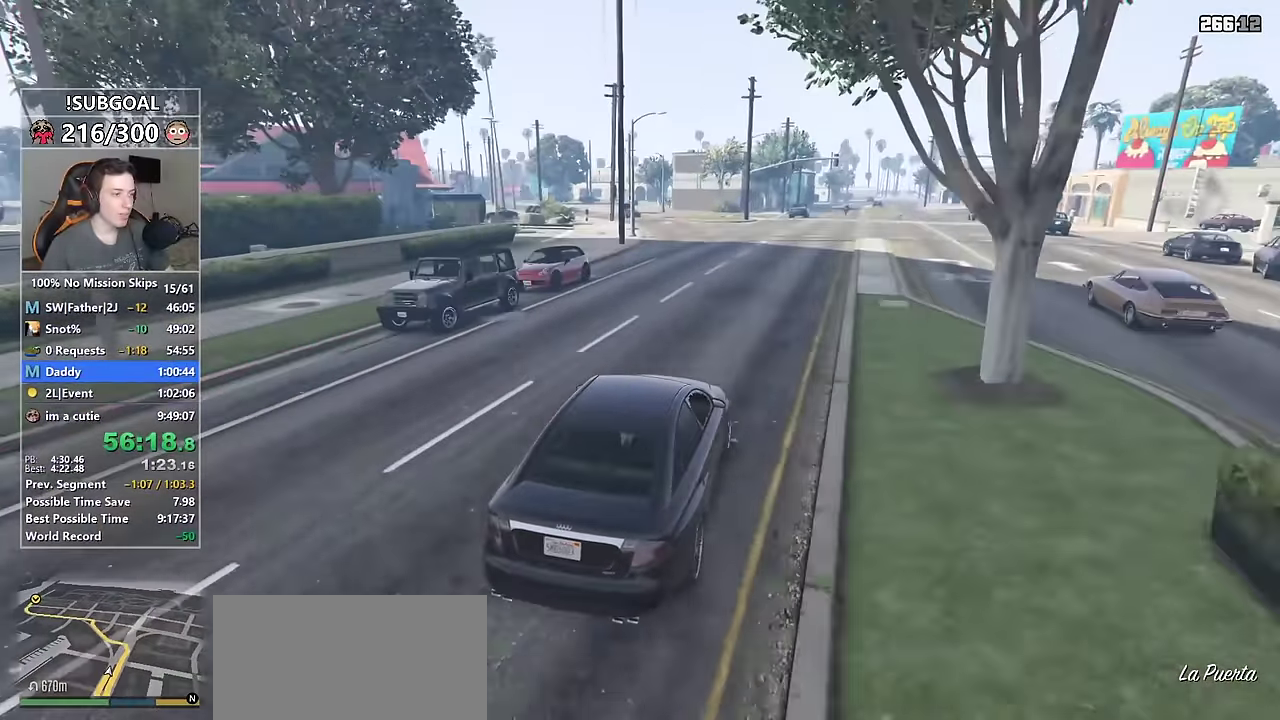
Gameplay with keyboard and mouse; each line is a JSON object with the keys and mouse buttons held at the frame after it. "events" lists presses ("down") and releases ("up") of "1", "2", "3", "4", "5", "6", "7", "8", "a", "c", "caps_lock", "ctrl", "d", "e", "escape", "f", "f1", "f2", "f3", "g", "num4", "num5", "num6", "p", "q", "r", "return", "s", "shift", "space", "tab", "v", "w", "mouse_left", "mouse_middle", "mouse_right", "mouse_mb4", "mouse_mb5", "mouse_wheel_up" and "mouse_wheel_down" between this image and that frame as [ms after this image, input, new state], when the widget could be followed in between. "mouse_left", "mouse_middle", "mouse_right", "mouse_mb4", "mouse_mb5", "mouse_wheel_up", "mouse_wheel_down" = the "left", "middle", "right", "mb4", "mb5", "wheel_up", "wheel_down" buttons of the "mouse" list. No other keys are recorded. Not read: mouse_move.
{"keys": ["w"], "mouse": [], "events": [[83, "a", "up"], [267, "a", "down"], [450, "a", "up"]]}
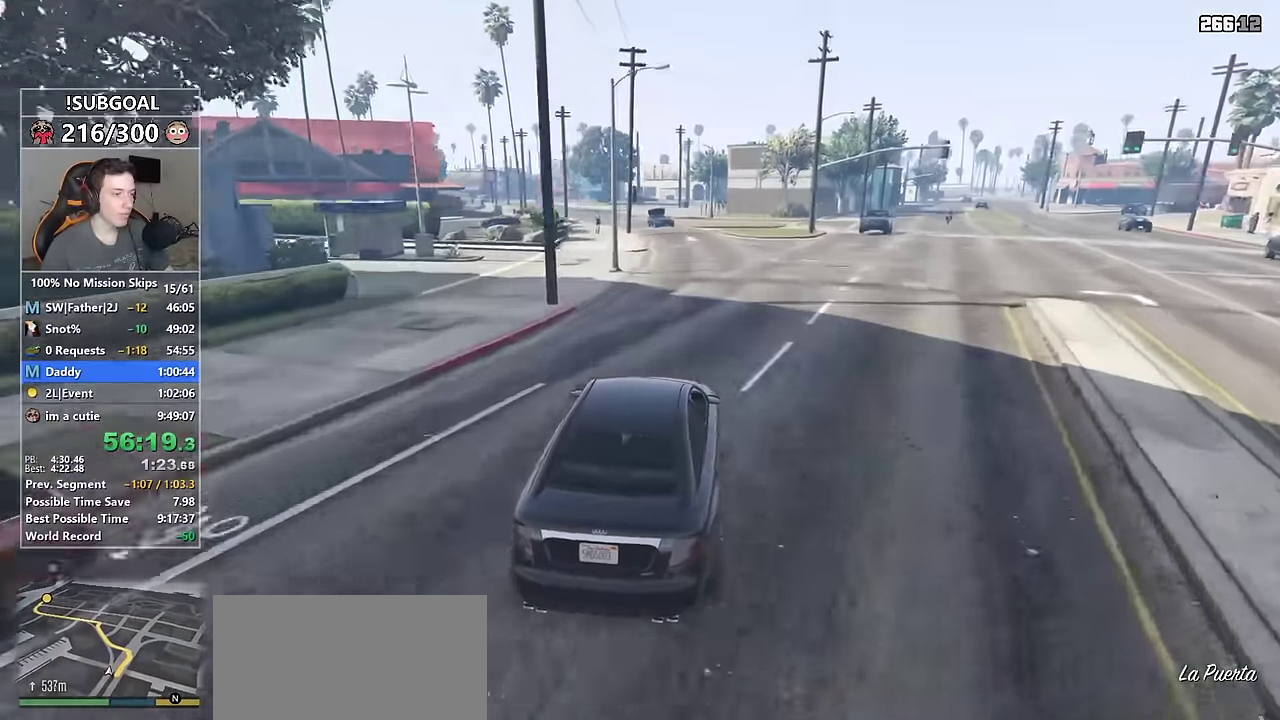
{"keys": ["a", "w"], "mouse": [], "events": [[50, "a", "down"], [183, "a", "up"], [333, "a", "down"]]}
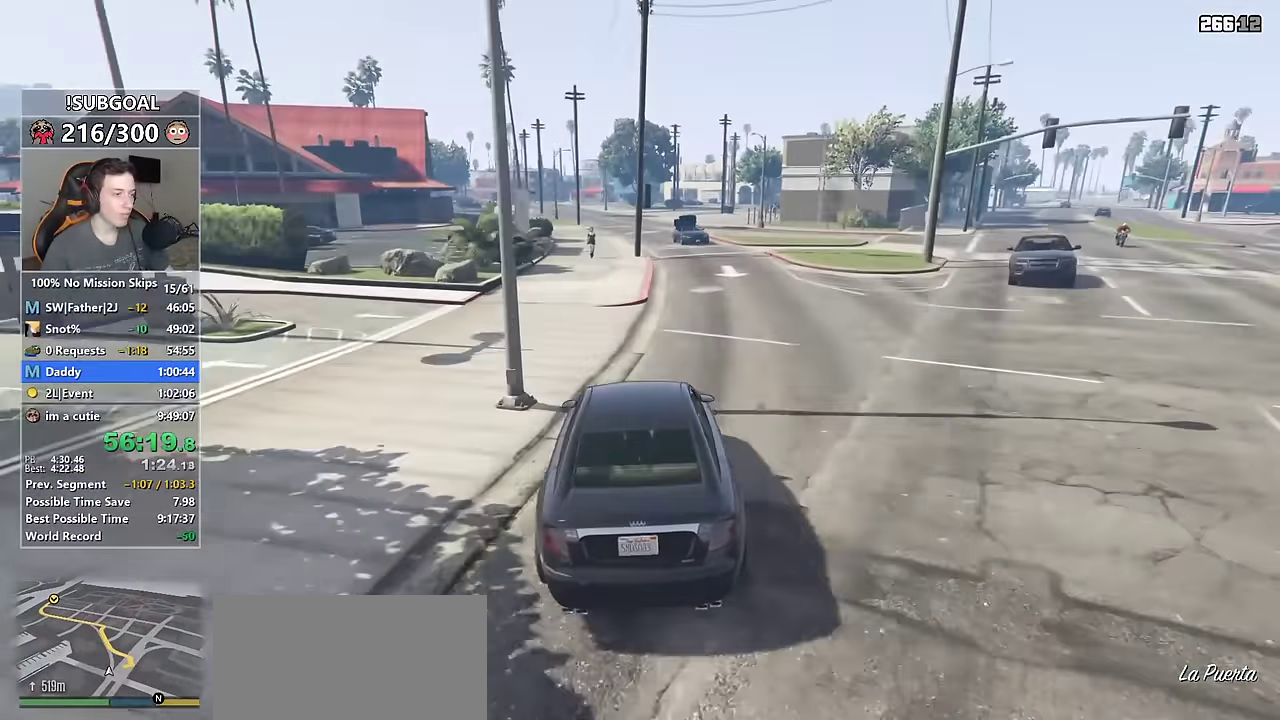
{"keys": ["w"], "mouse": [], "events": [[83, "a", "up"]]}
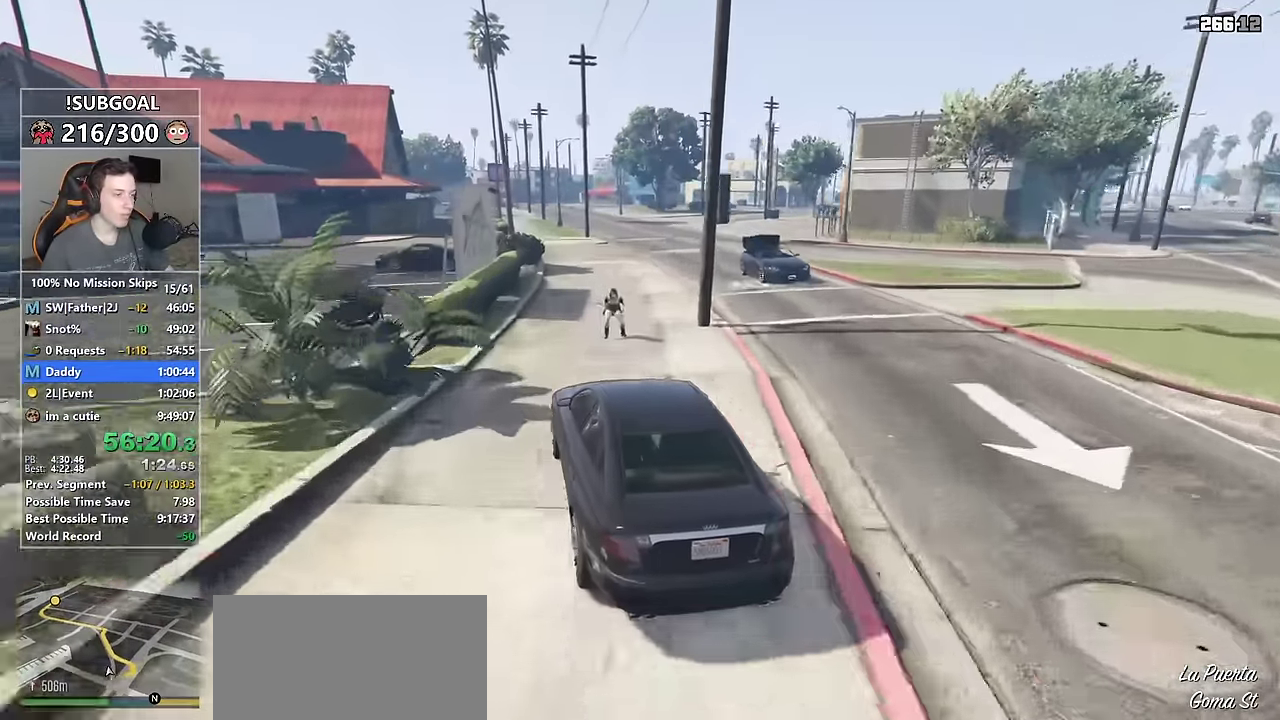
{"keys": ["a", "w"], "mouse": [], "events": [[183, "d", "down"], [367, "d", "up"], [500, "a", "down"]]}
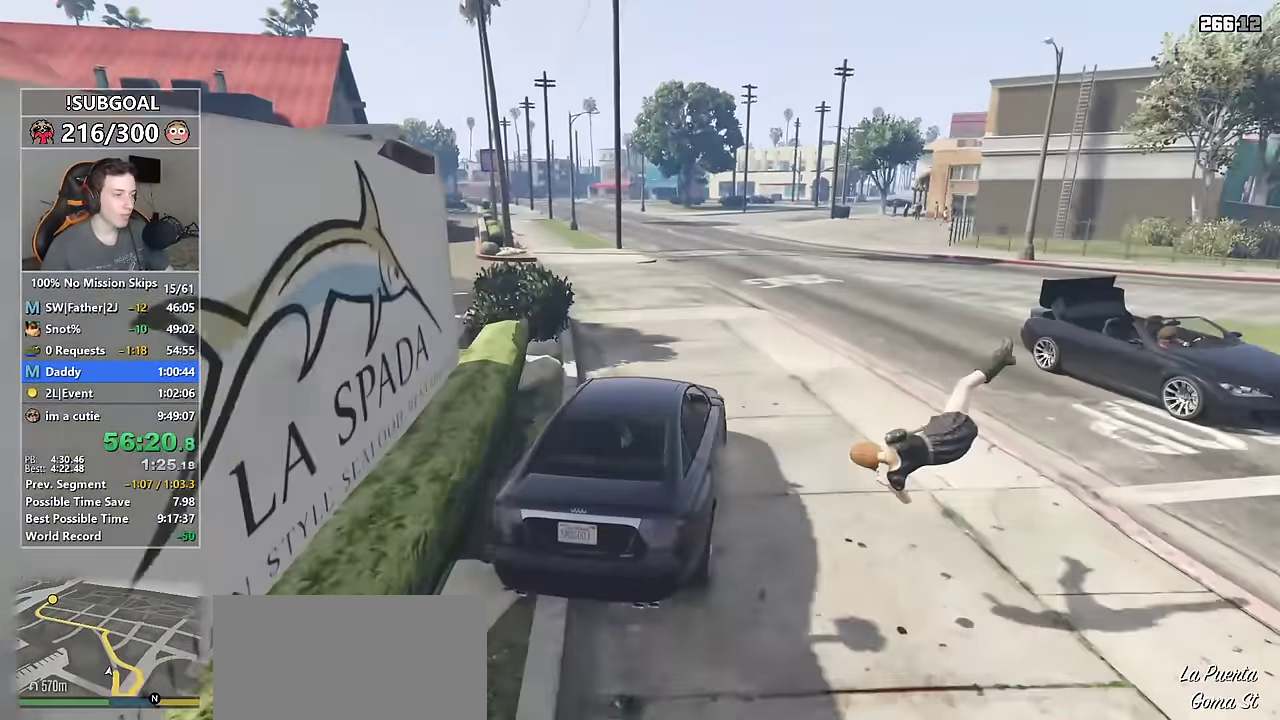
{"keys": ["w"], "mouse": [], "events": [[283, "a", "up"]]}
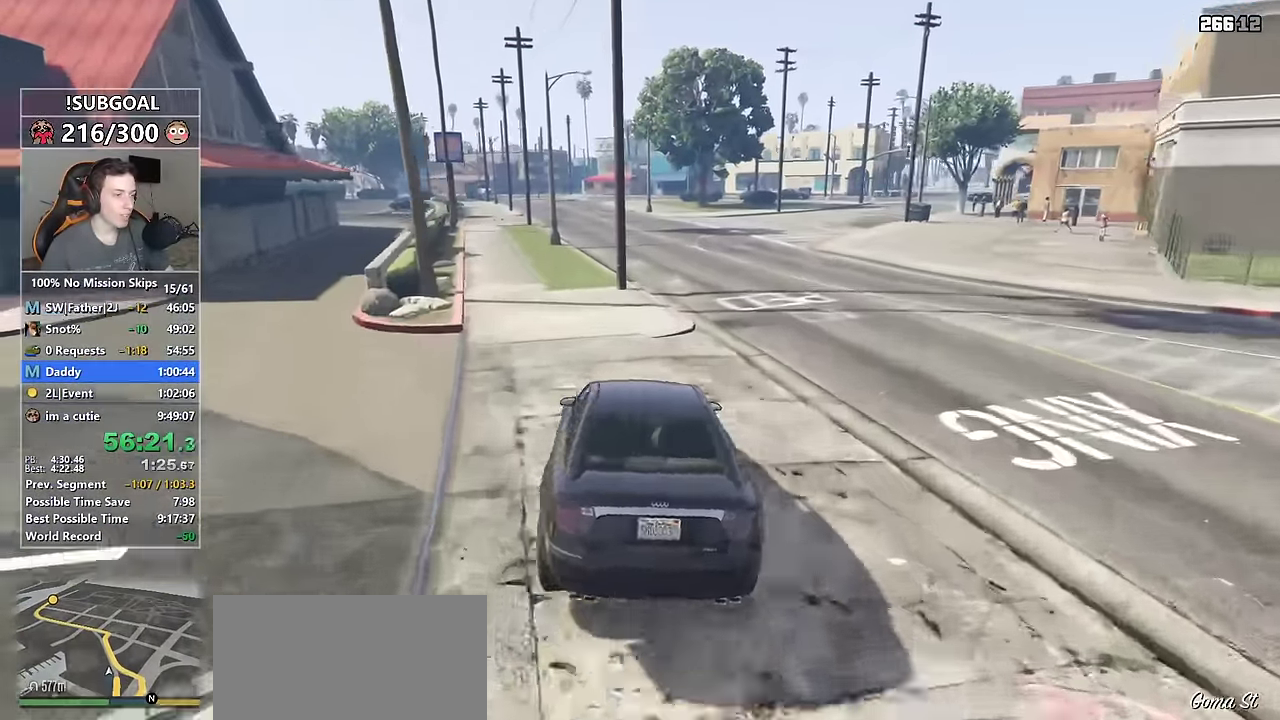
{"keys": ["a", "w"], "mouse": [], "events": [[167, "d", "down"], [350, "d", "up"], [400, "a", "down"]]}
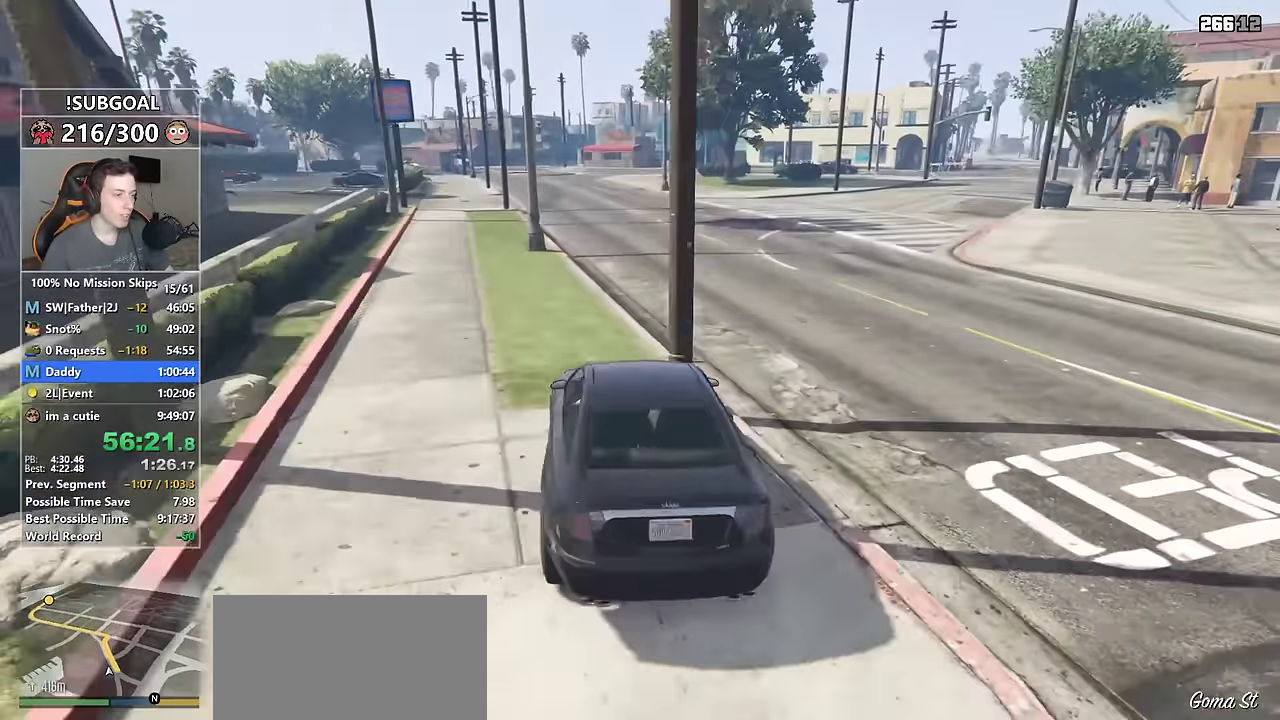
{"keys": ["a", "s"], "mouse": [], "events": [[300, "w", "up"], [467, "s", "down"]]}
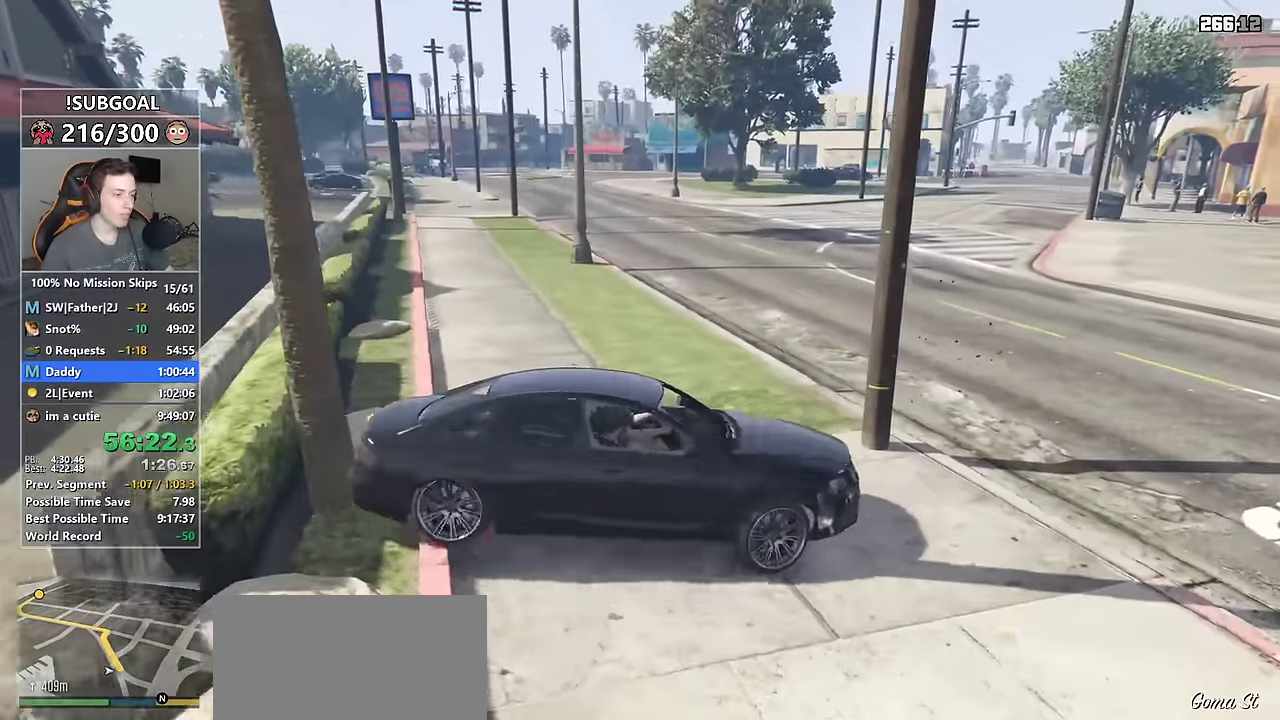
{"keys": ["w"], "mouse": [], "events": [[117, "a", "up"], [117, "s", "up"], [200, "d", "down"], [217, "w", "down"], [467, "d", "up"]]}
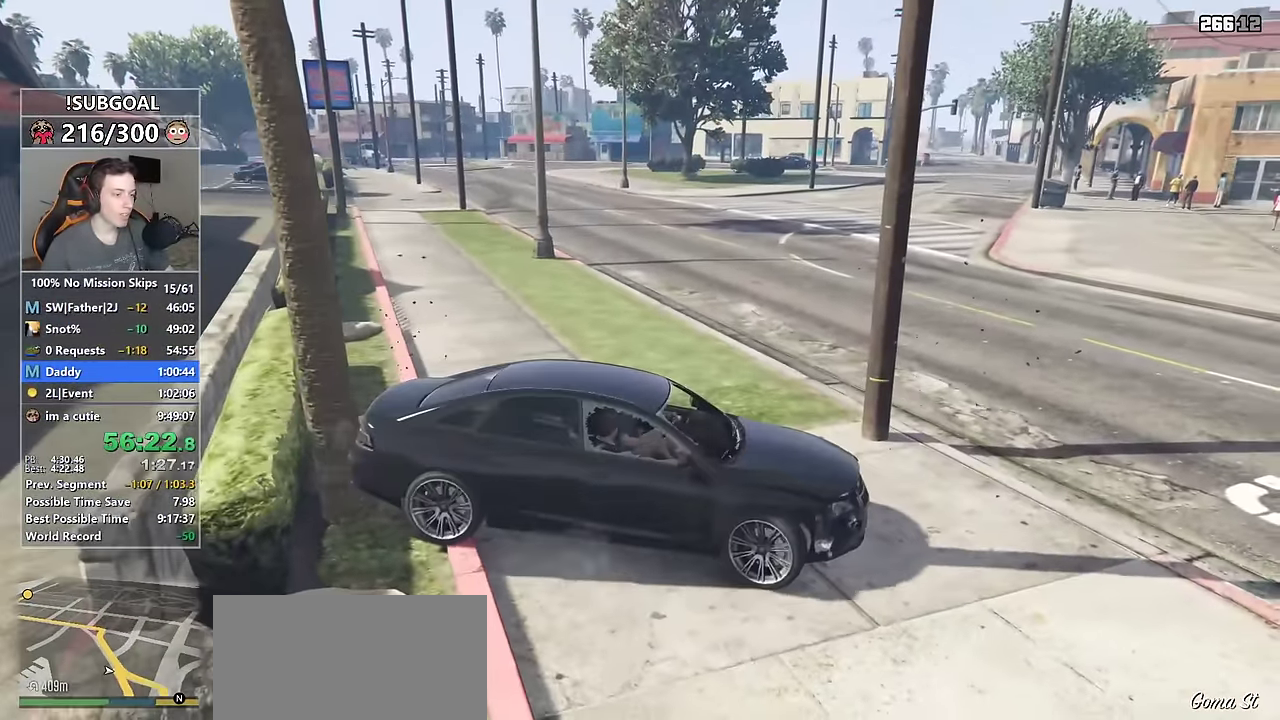
{"keys": ["w"], "mouse": [], "events": [[17, "a", "down"], [167, "a", "up"]]}
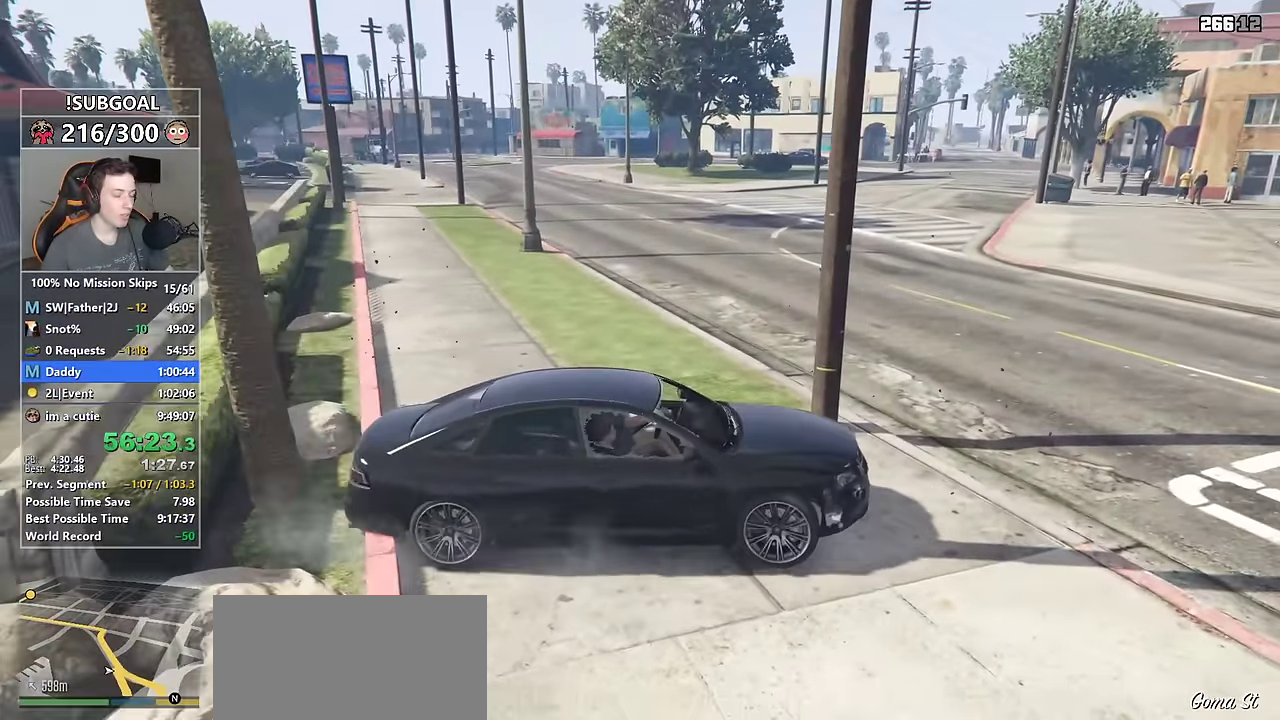
{"keys": ["a", "w"], "mouse": [], "events": [[133, "a", "down"]]}
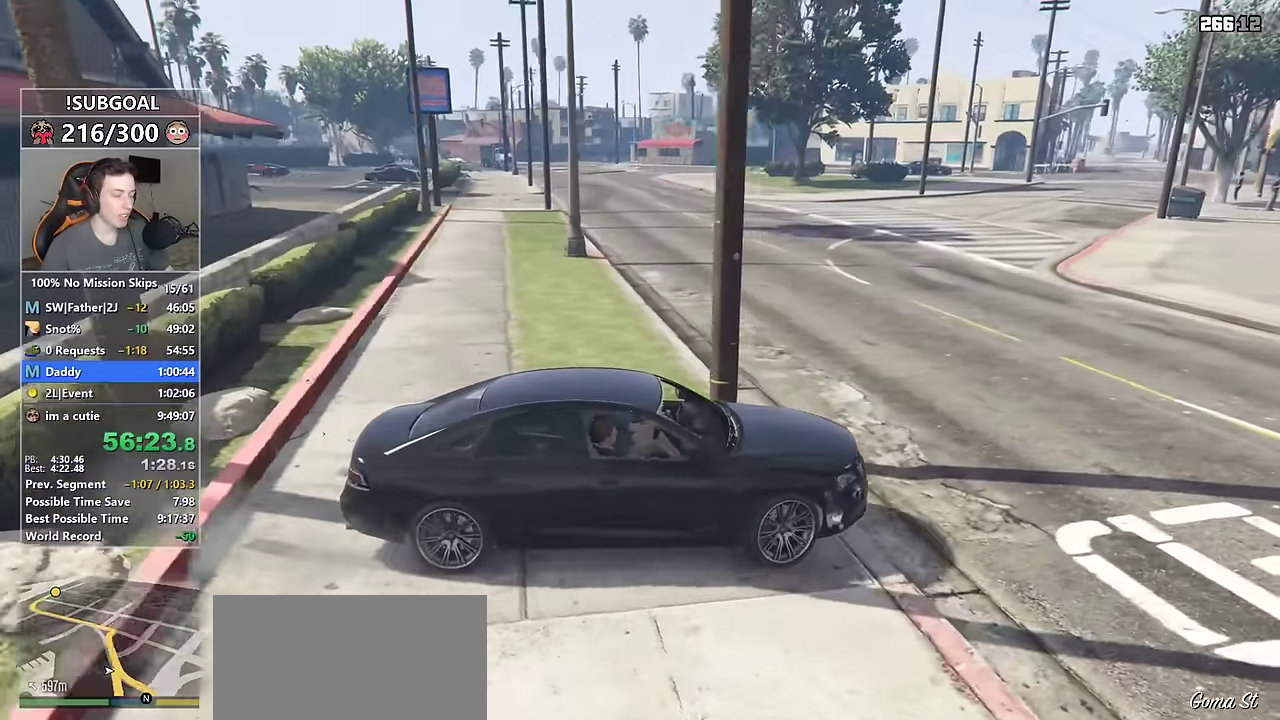
{"keys": ["a", "c", "w"], "mouse": [], "events": [[283, "c", "down"]]}
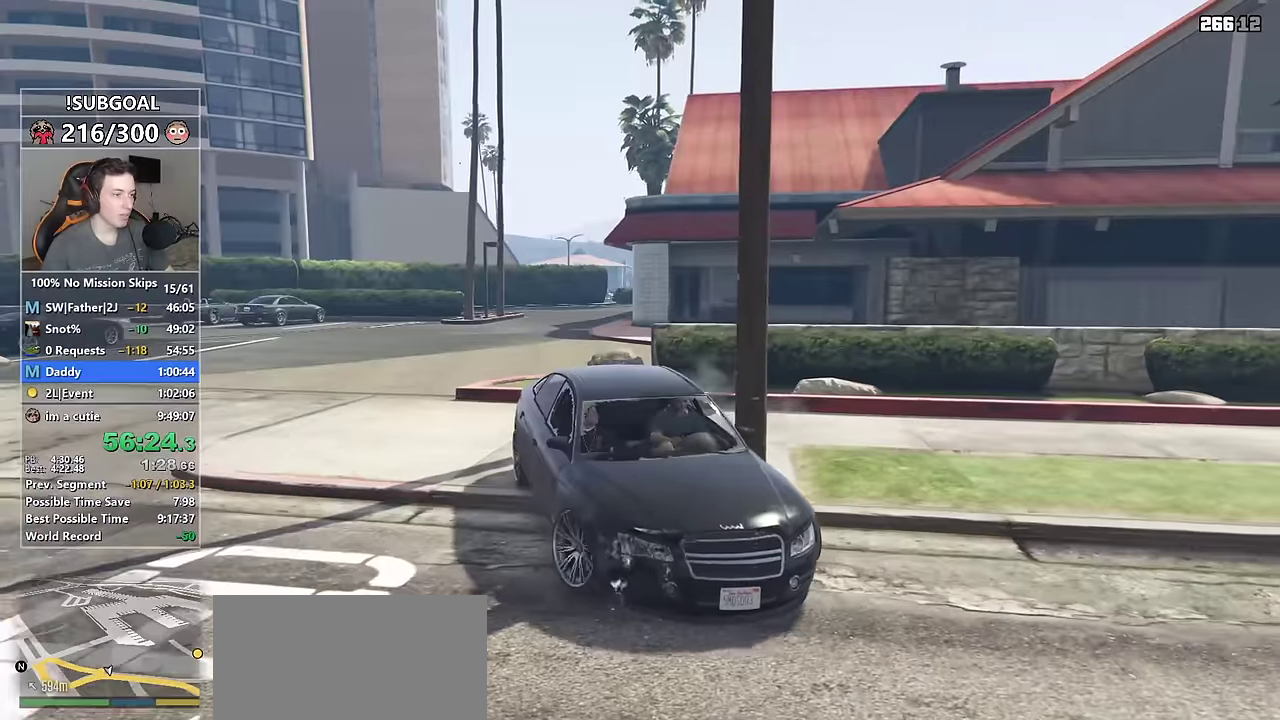
{"keys": ["a", "w"], "mouse": [], "events": [[117, "a", "up"], [167, "c", "up"], [350, "a", "down"]]}
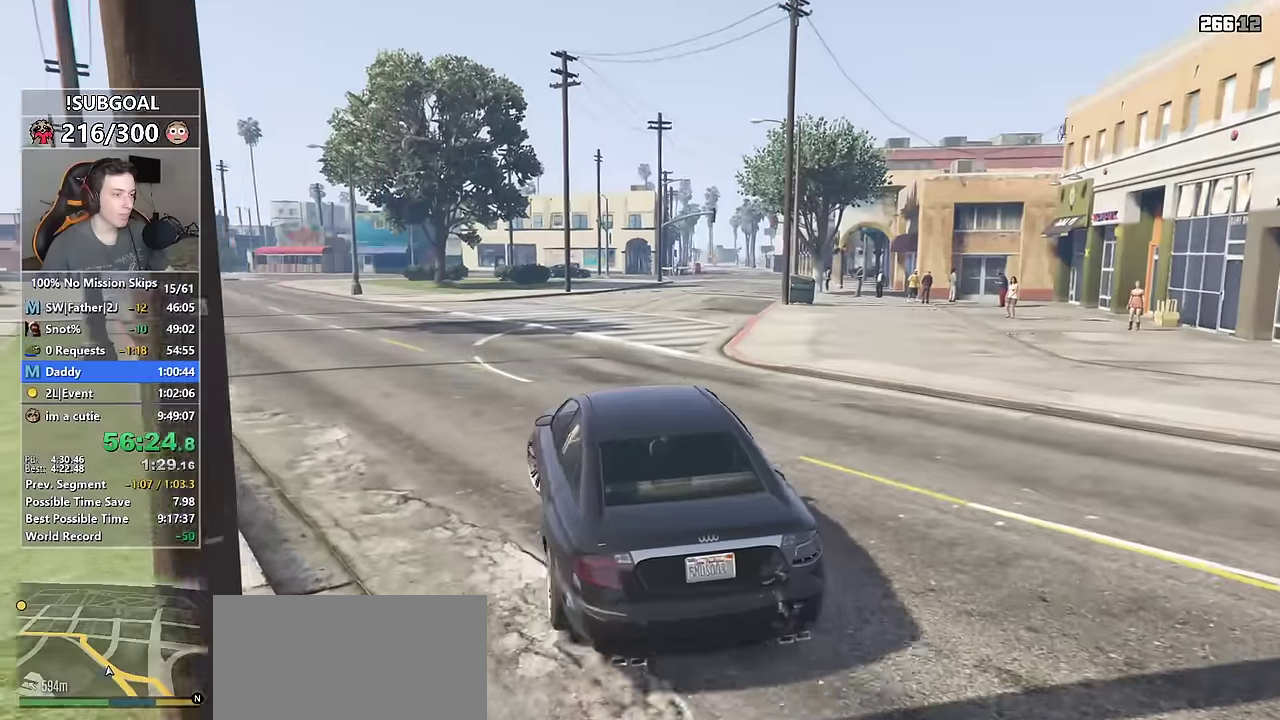
{"keys": ["c", "w"], "mouse": [], "events": [[134, "a", "up"], [300, "c", "down"]]}
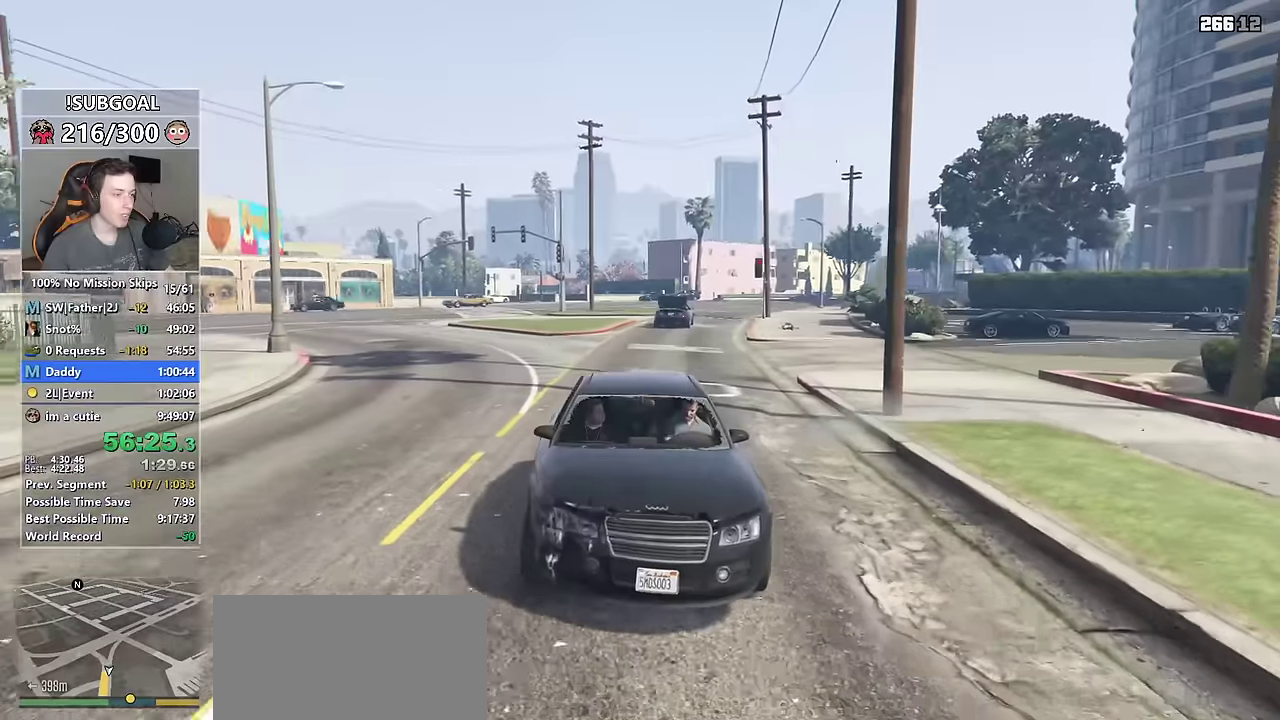
{"keys": ["c", "w"], "mouse": [], "events": []}
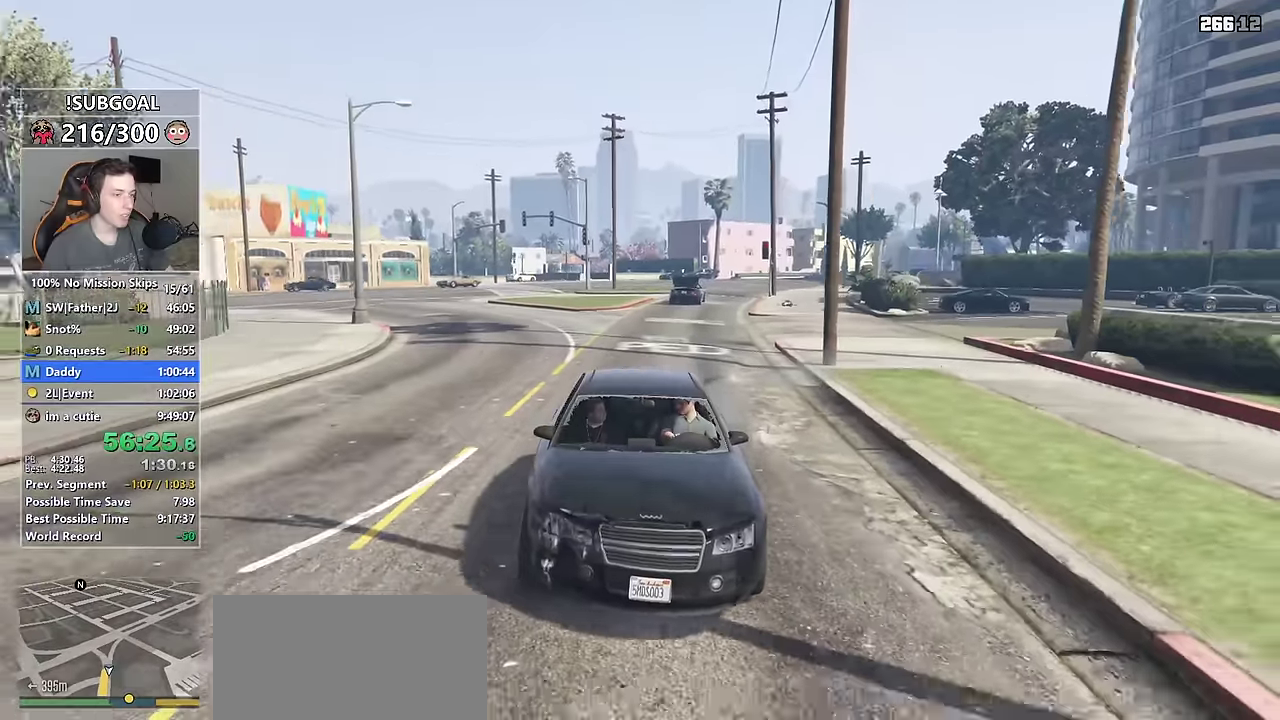
{"keys": ["w"], "mouse": [], "events": [[17, "c", "up"]]}
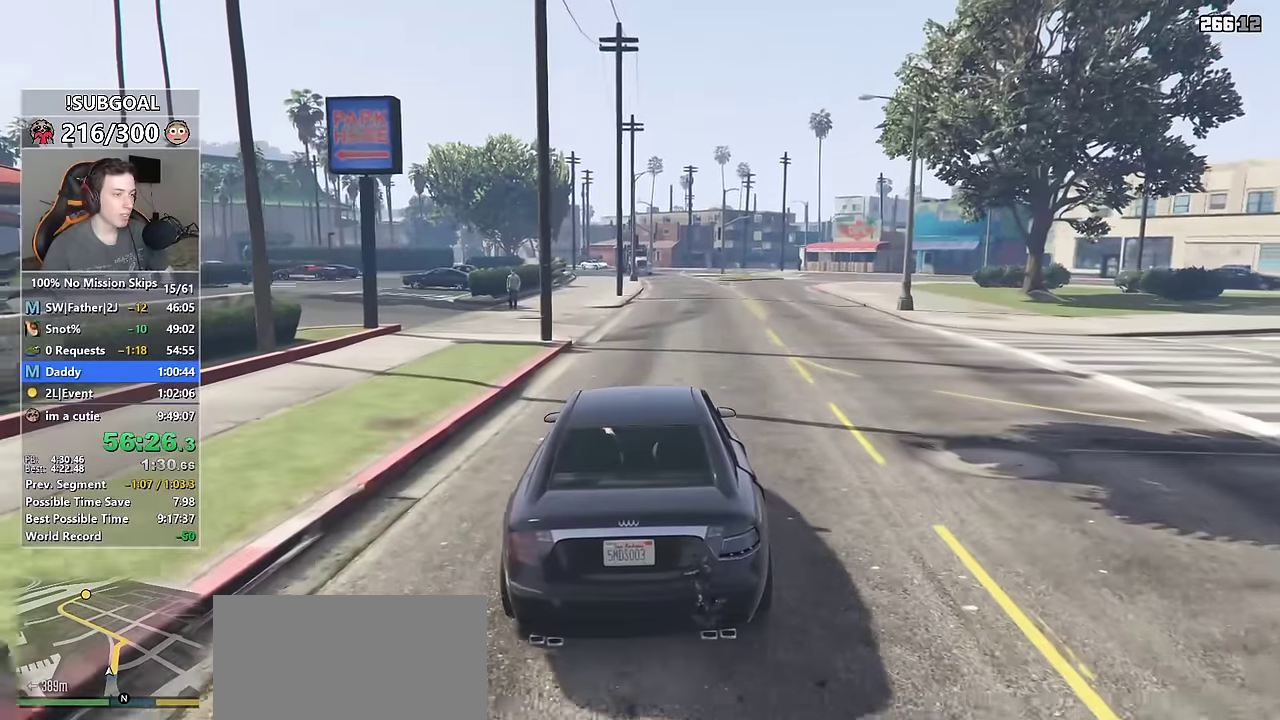
{"keys": ["w"], "mouse": [], "events": [[84, "a", "down"], [167, "a", "up"]]}
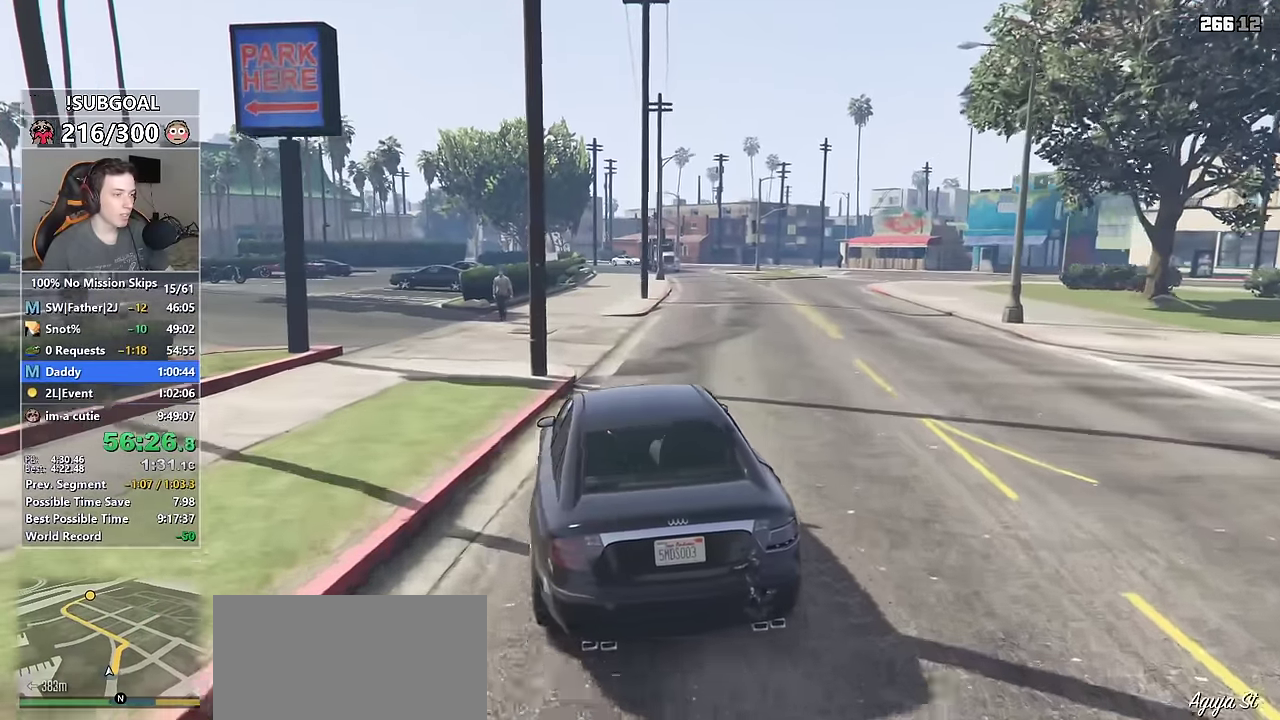
{"keys": ["w"], "mouse": [], "events": [[200, "d", "down"], [284, "d", "up"]]}
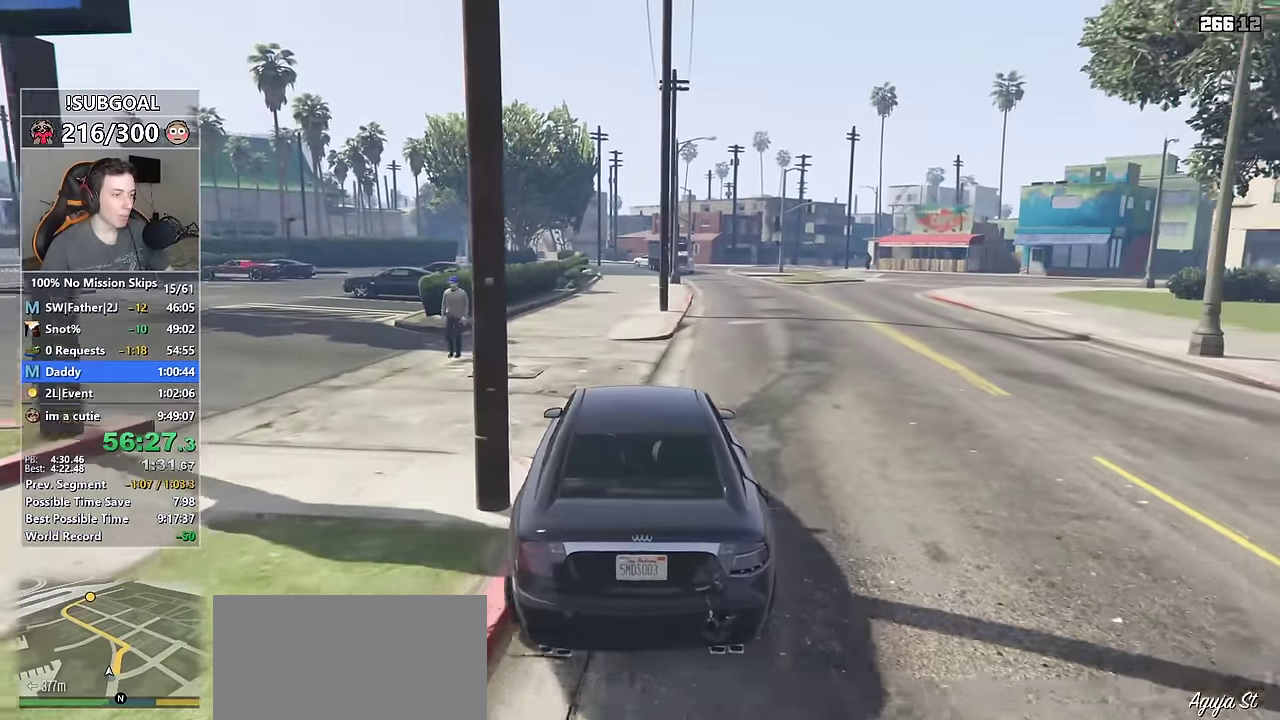
{"keys": ["w"], "mouse": [], "events": [[167, "a", "down"], [250, "a", "up"]]}
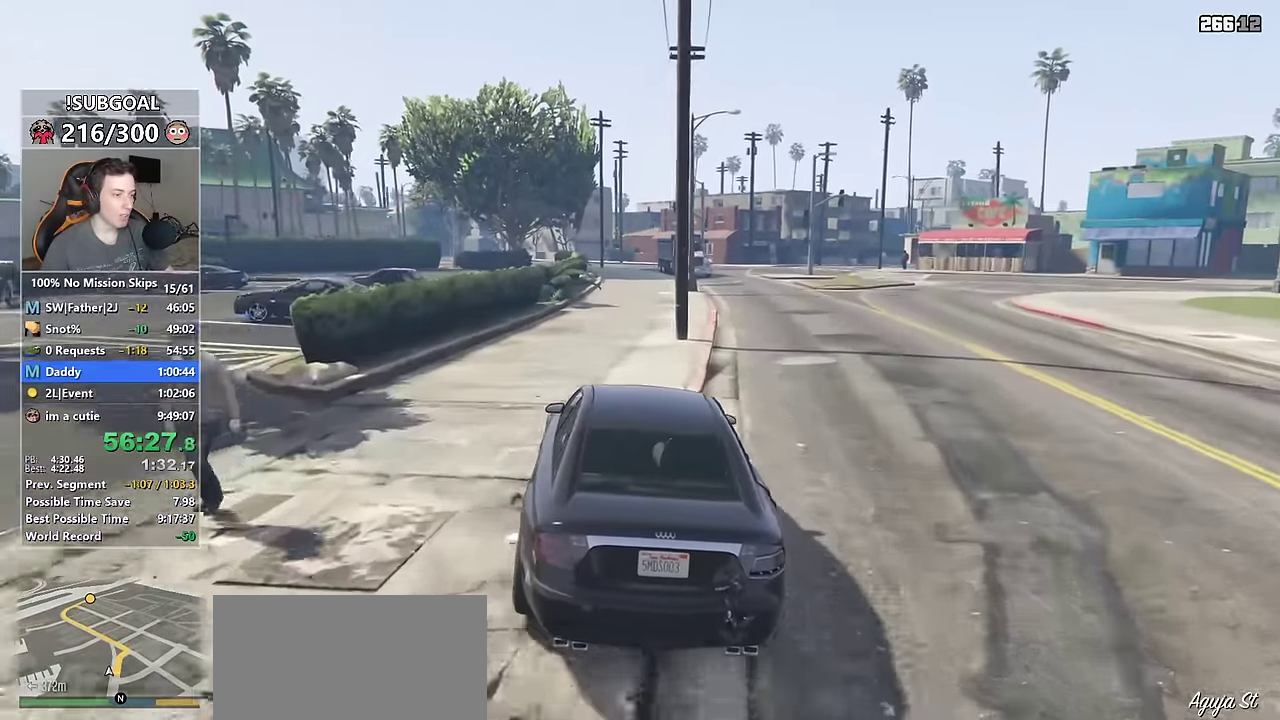
{"keys": ["w"], "mouse": [], "events": [[317, "d", "down"], [367, "d", "up"]]}
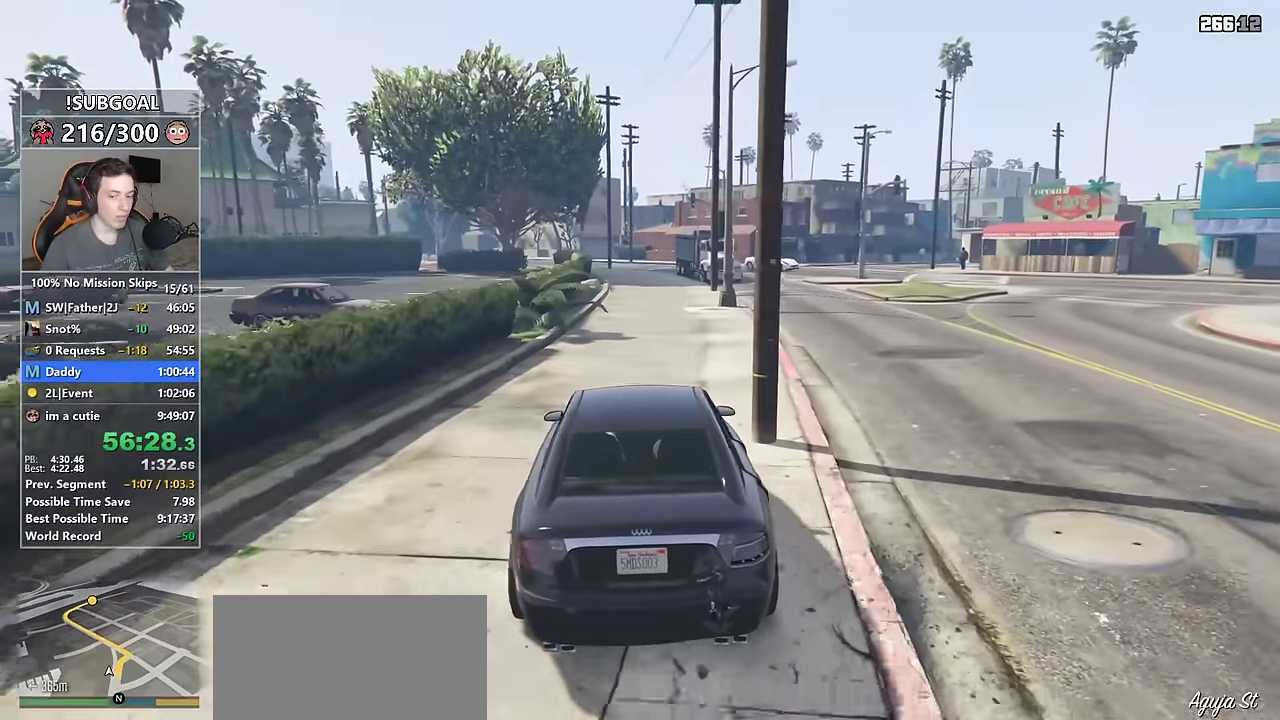
{"keys": ["w"], "mouse": [], "events": [[50, "d", "down"], [150, "d", "up"], [334, "a", "down"], [434, "a", "up"]]}
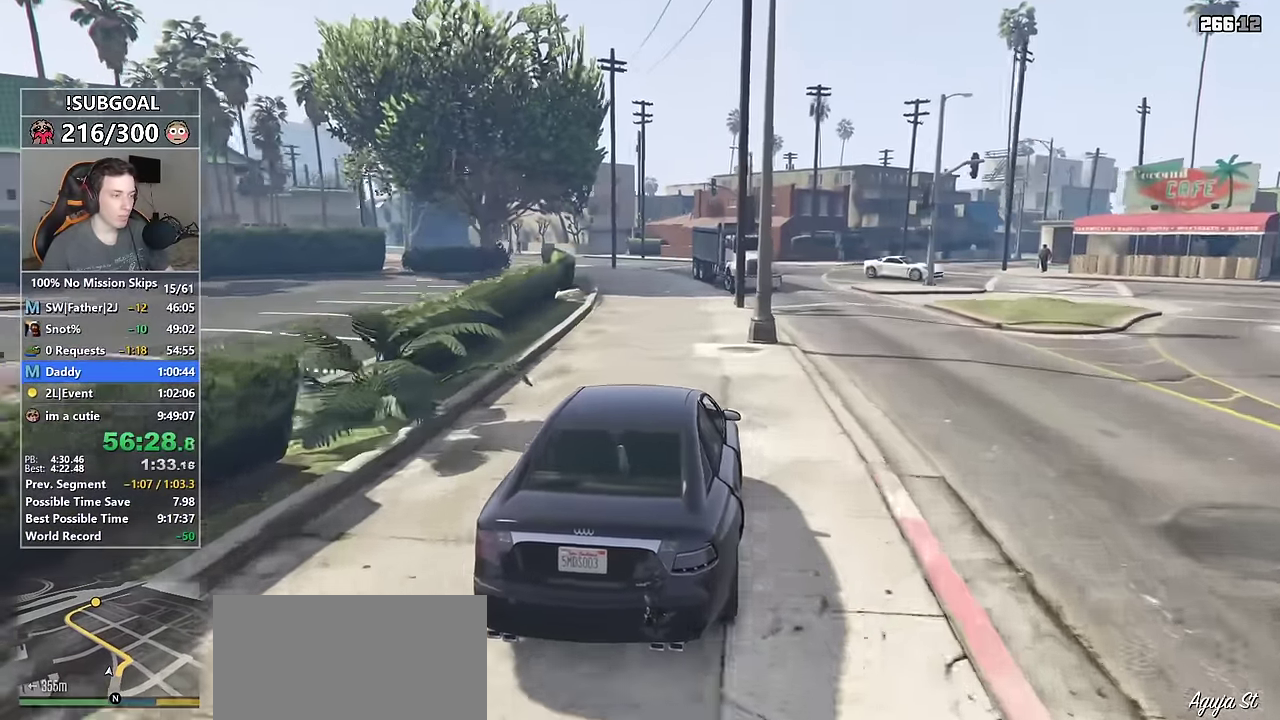
{"keys": ["w"], "mouse": [], "events": []}
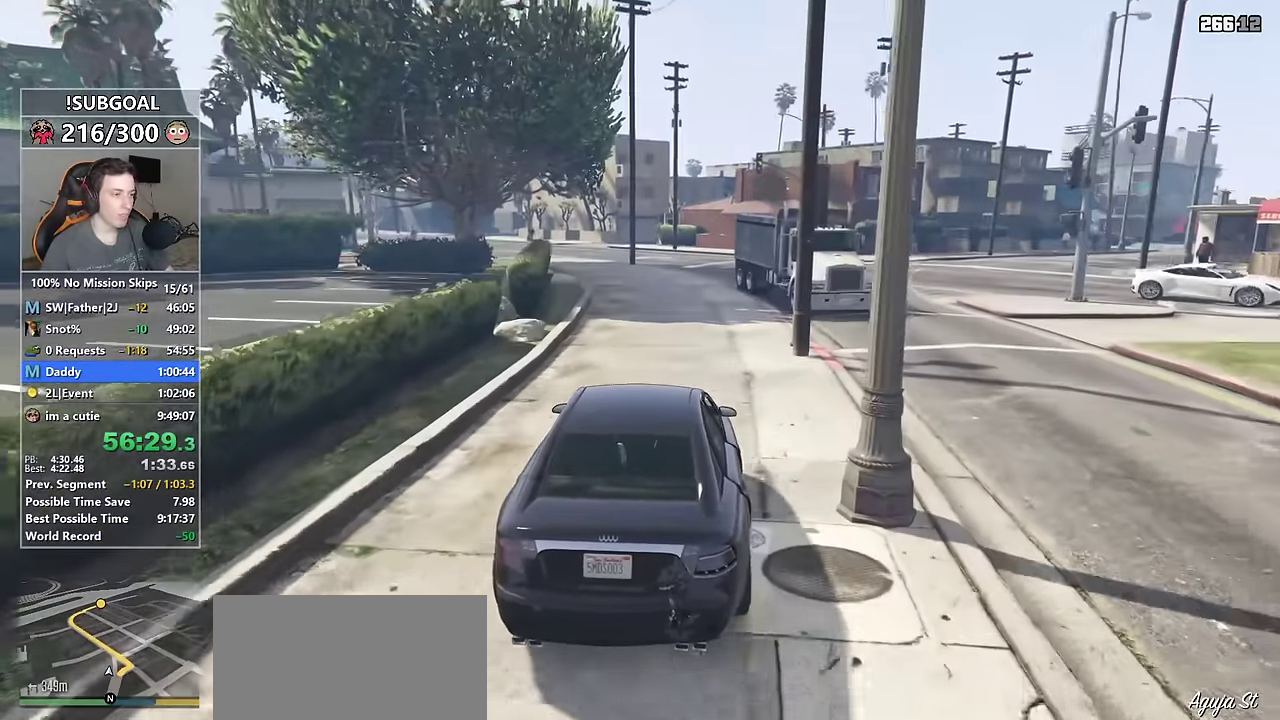
{"keys": ["a", "w"], "mouse": [], "events": [[134, "a", "down"], [217, "a", "up"], [500, "a", "down"]]}
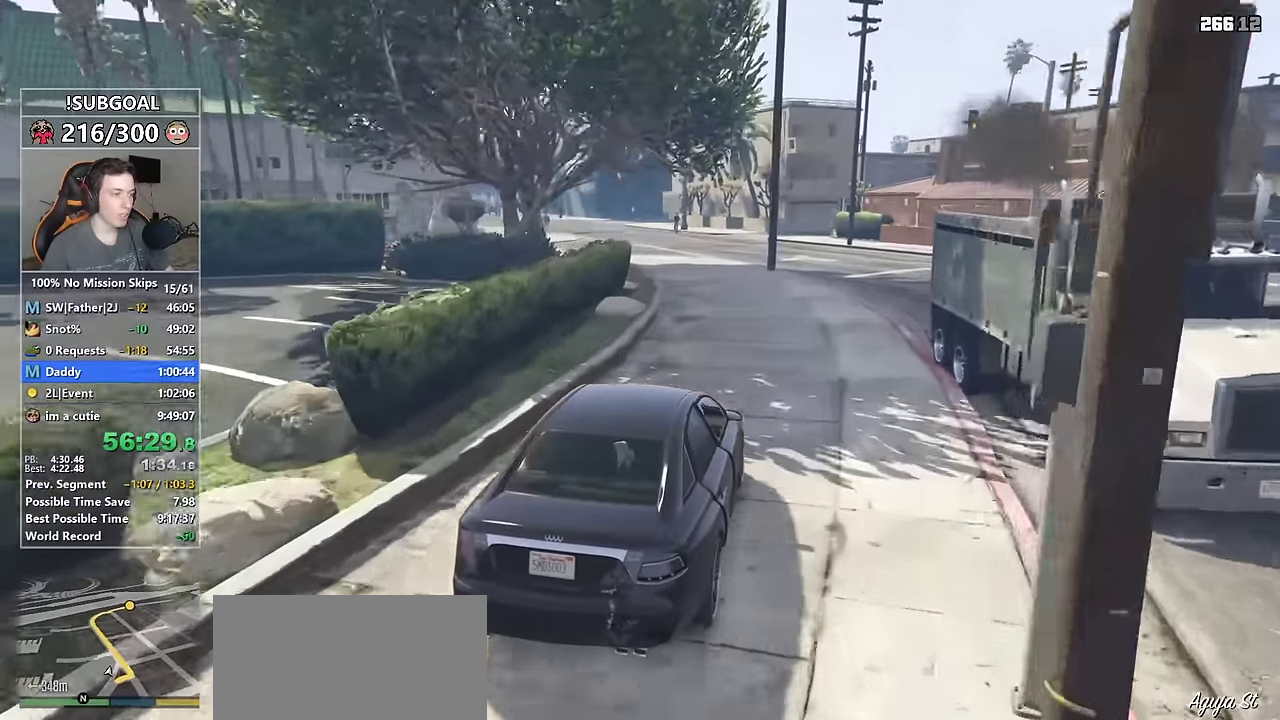
{"keys": ["a", "w"], "mouse": [], "events": [[150, "a", "up"], [417, "a", "down"]]}
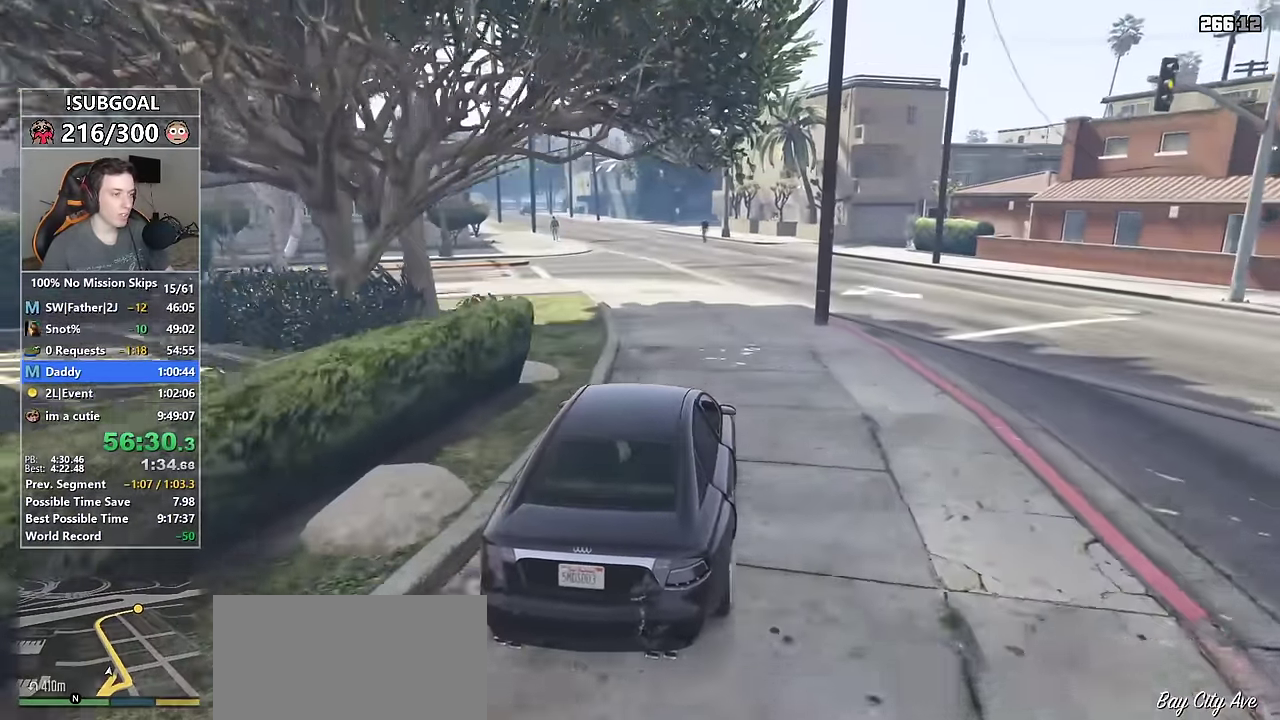
{"keys": ["w"], "mouse": [], "events": [[17, "a", "up"], [217, "a", "down"], [300, "a", "up"]]}
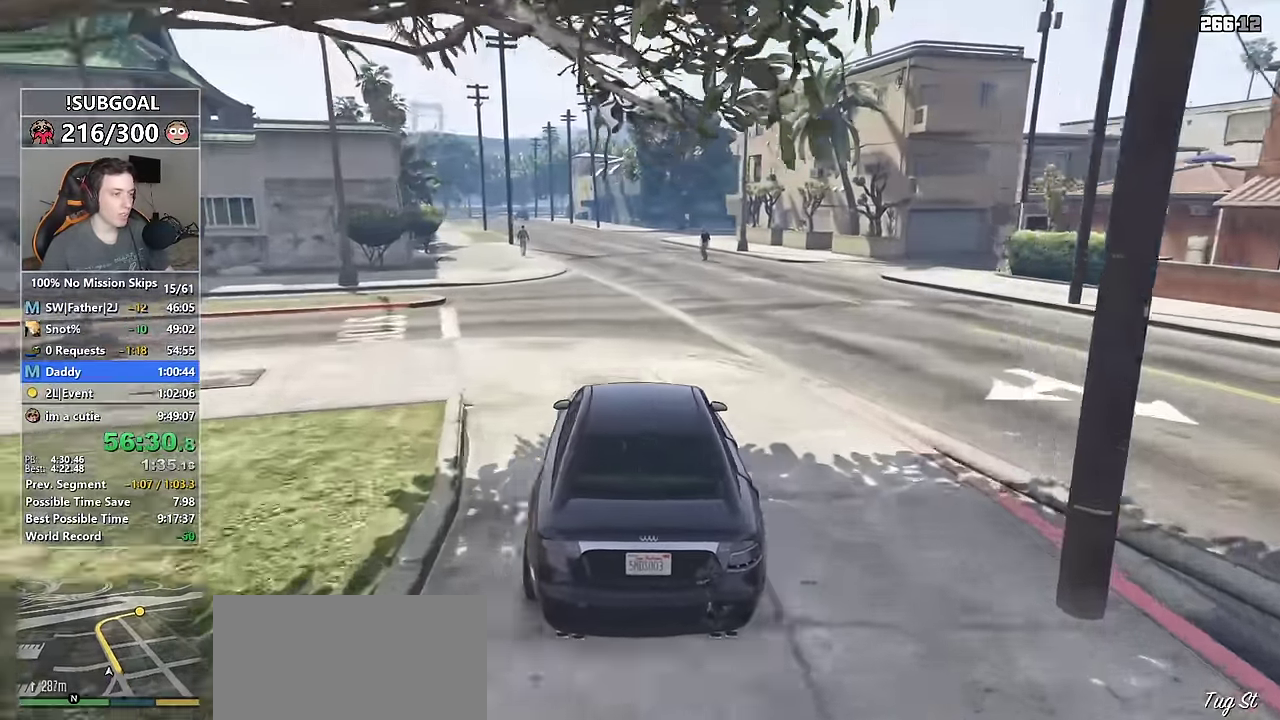
{"keys": ["w"], "mouse": [], "events": [[317, "a", "down"], [400, "a", "up"]]}
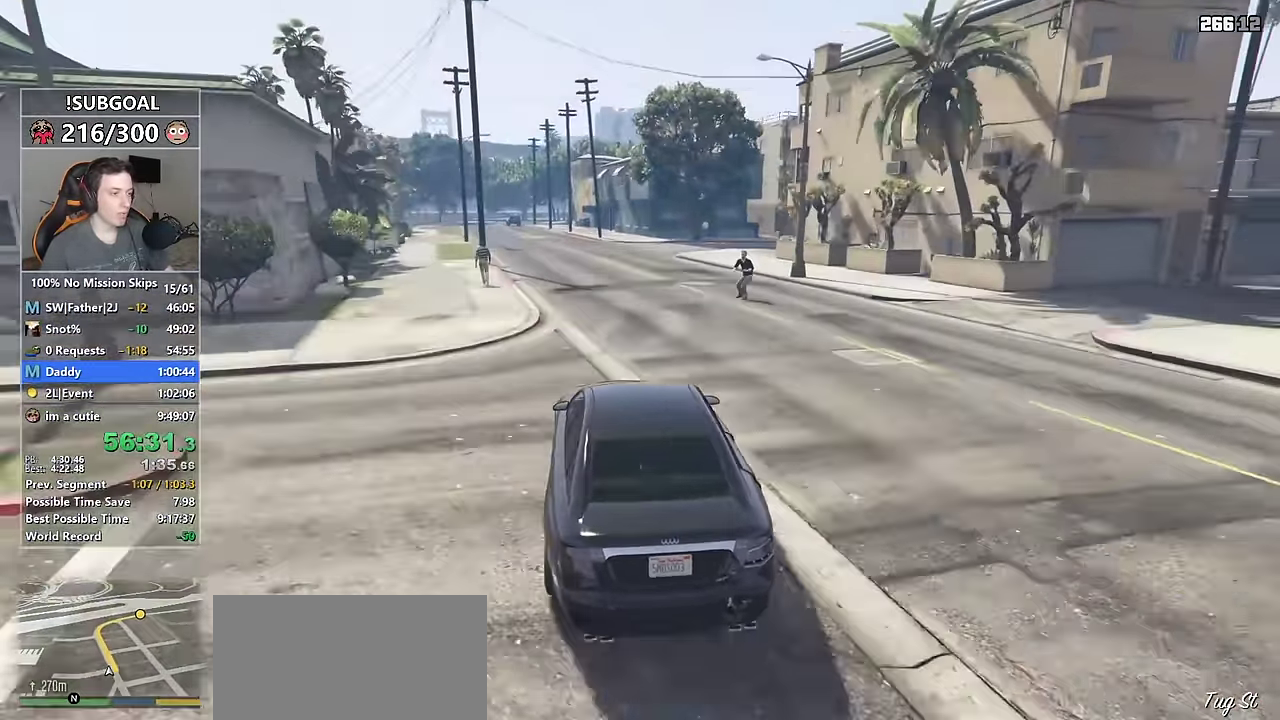
{"keys": ["w"], "mouse": [], "events": [[50, "s", "down"], [283, "s", "up"], [333, "a", "down"], [433, "a", "up"]]}
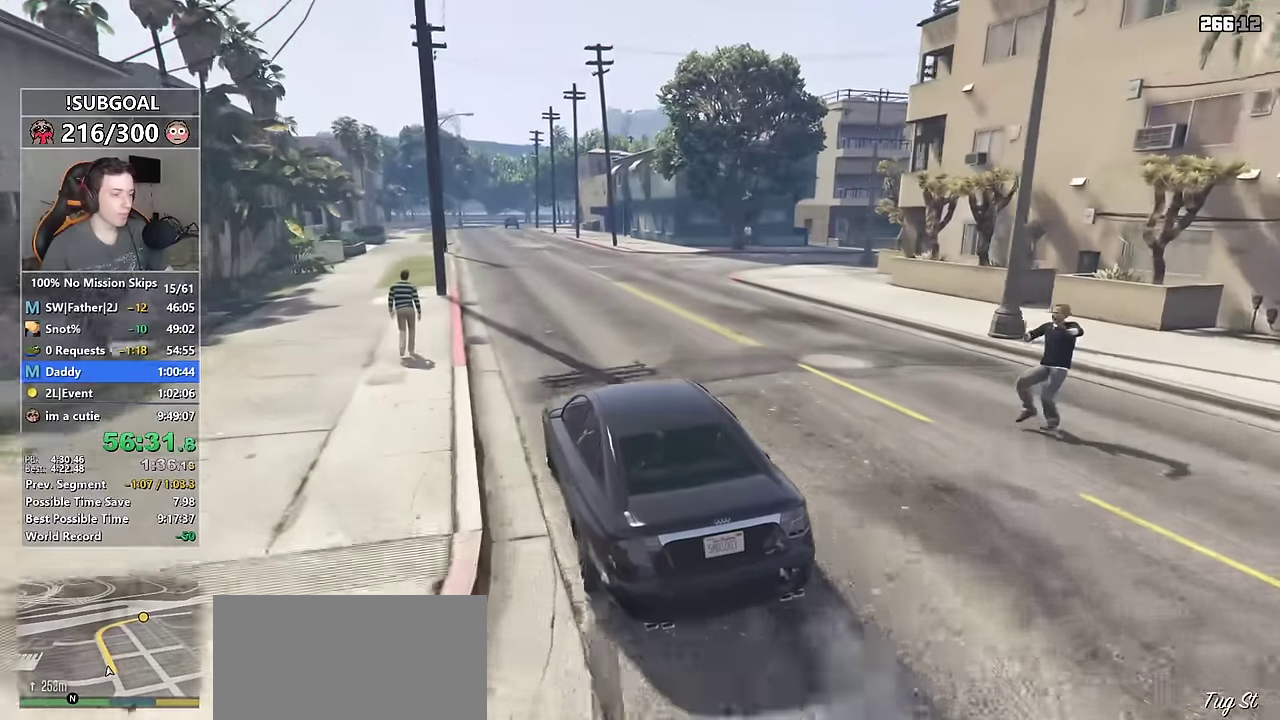
{"keys": ["d", "w"], "mouse": [], "events": [[433, "d", "down"]]}
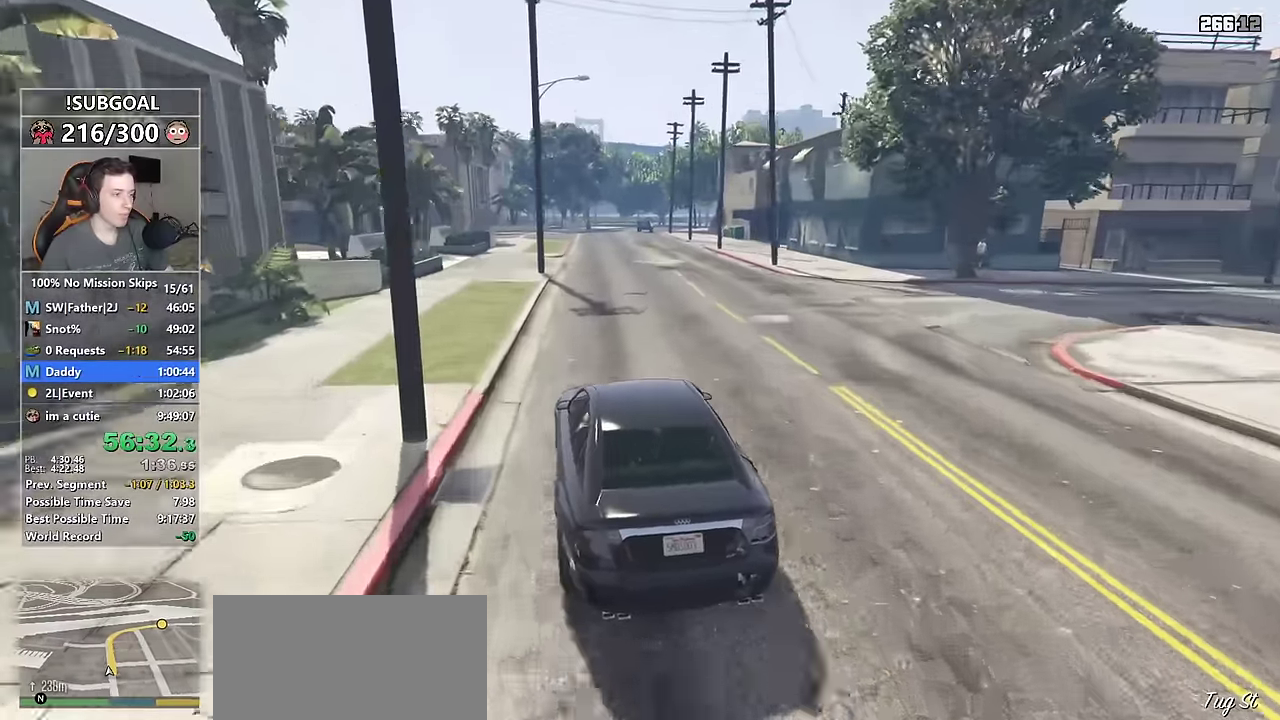
{"keys": ["w"], "mouse": [], "events": [[33, "d", "up"], [366, "a", "down"], [500, "a", "up"]]}